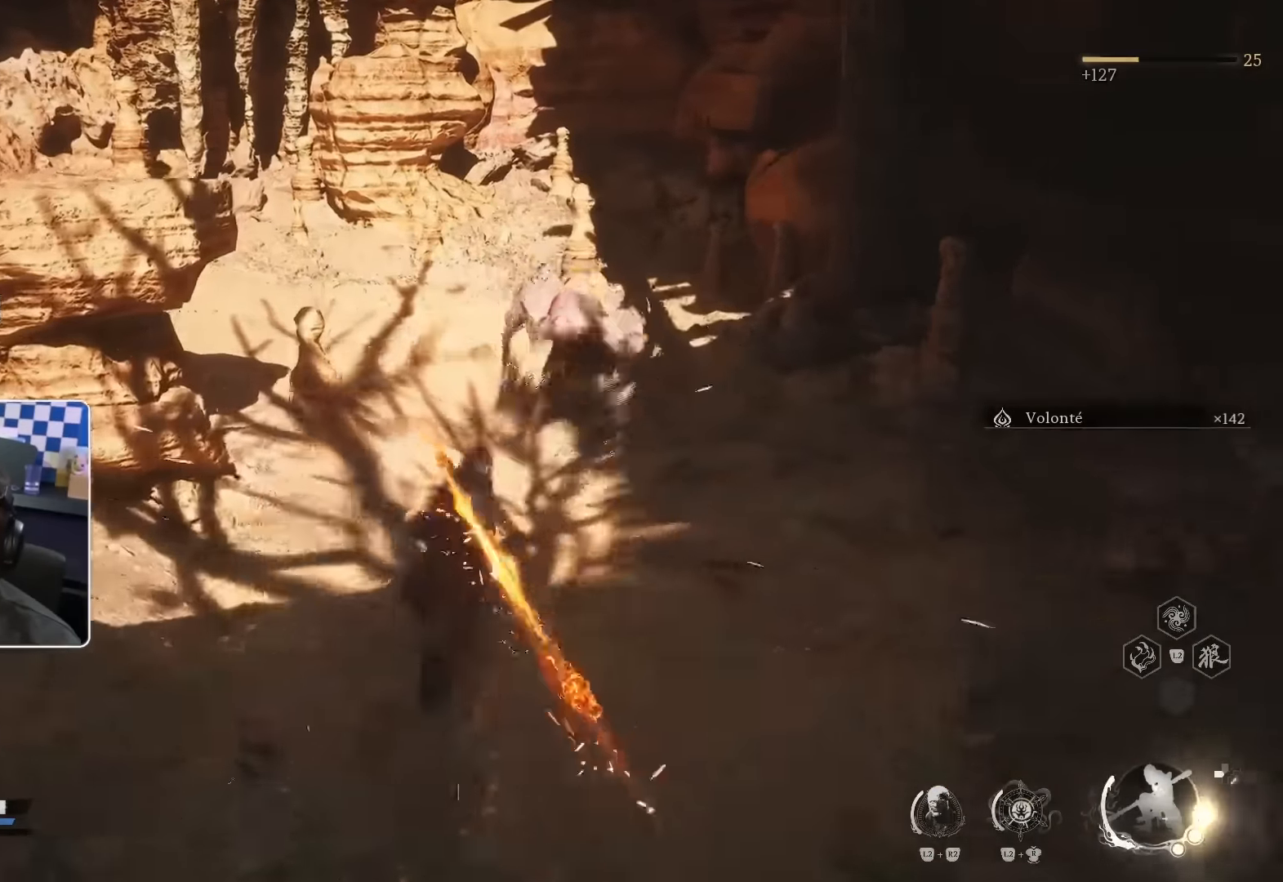
Gameplay with a controller (PlayStation layout); each line is a JSON object with the inputs held at the frame after it. "events" lists button and stick changes between this image and that frame as [ms after this image, input, new state], when the widget could be followed in between. Not read: L3.
{"buttons": ["CROSS", "TRIANGLE", "R1"], "left_stick": "up", "right_stick": "center"}
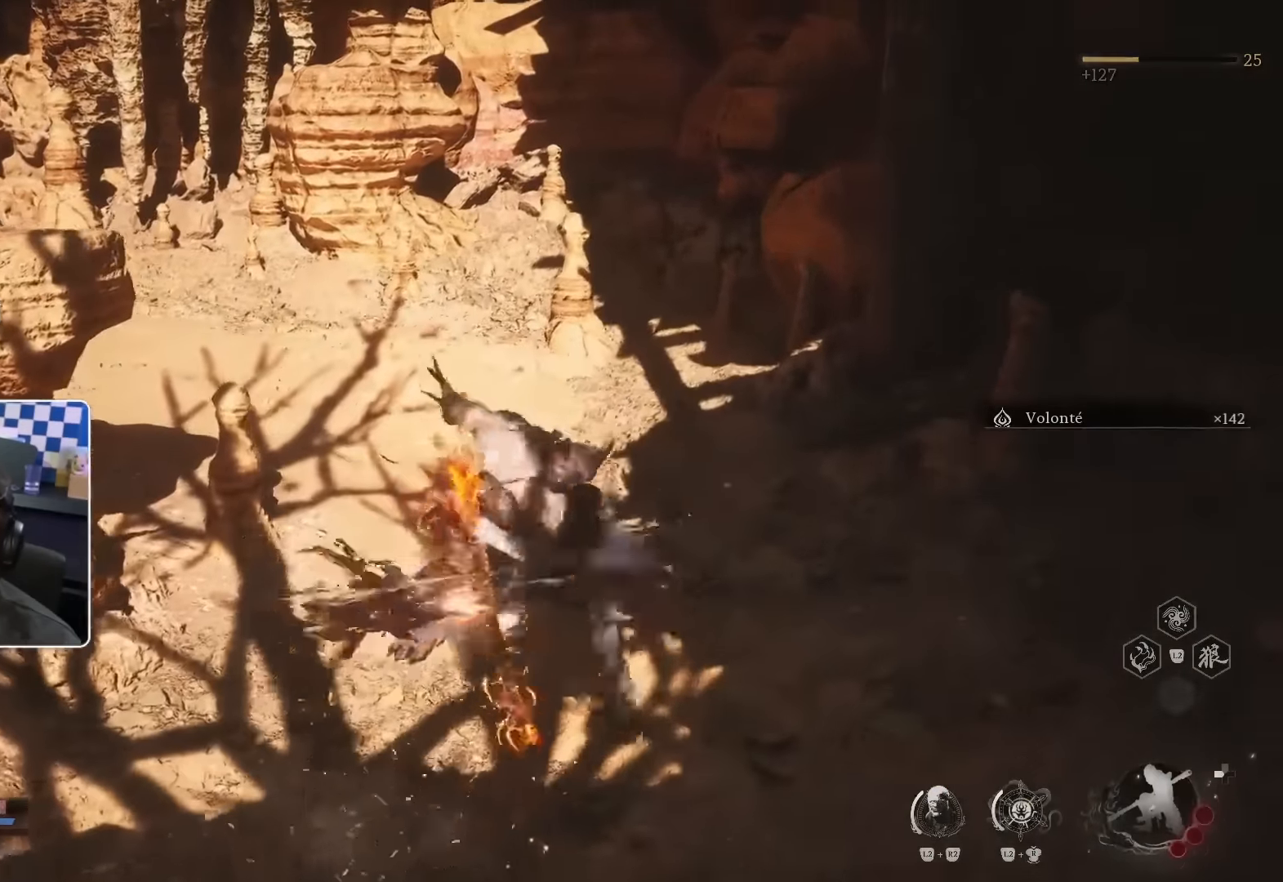
{"buttons": [], "left_stick": "up", "right_stick": "center"}
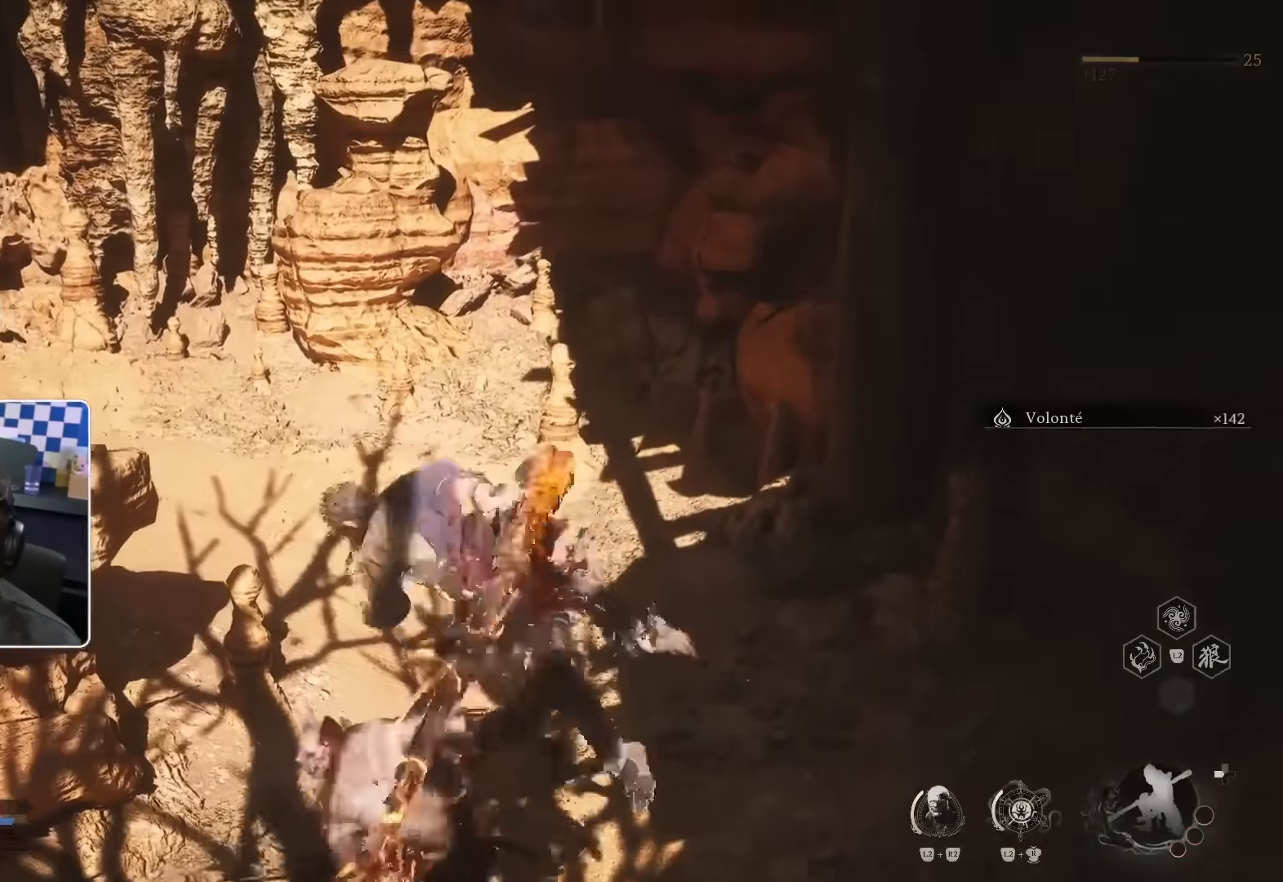
{"buttons": [], "left_stick": "up", "right_stick": "center", "events": []}
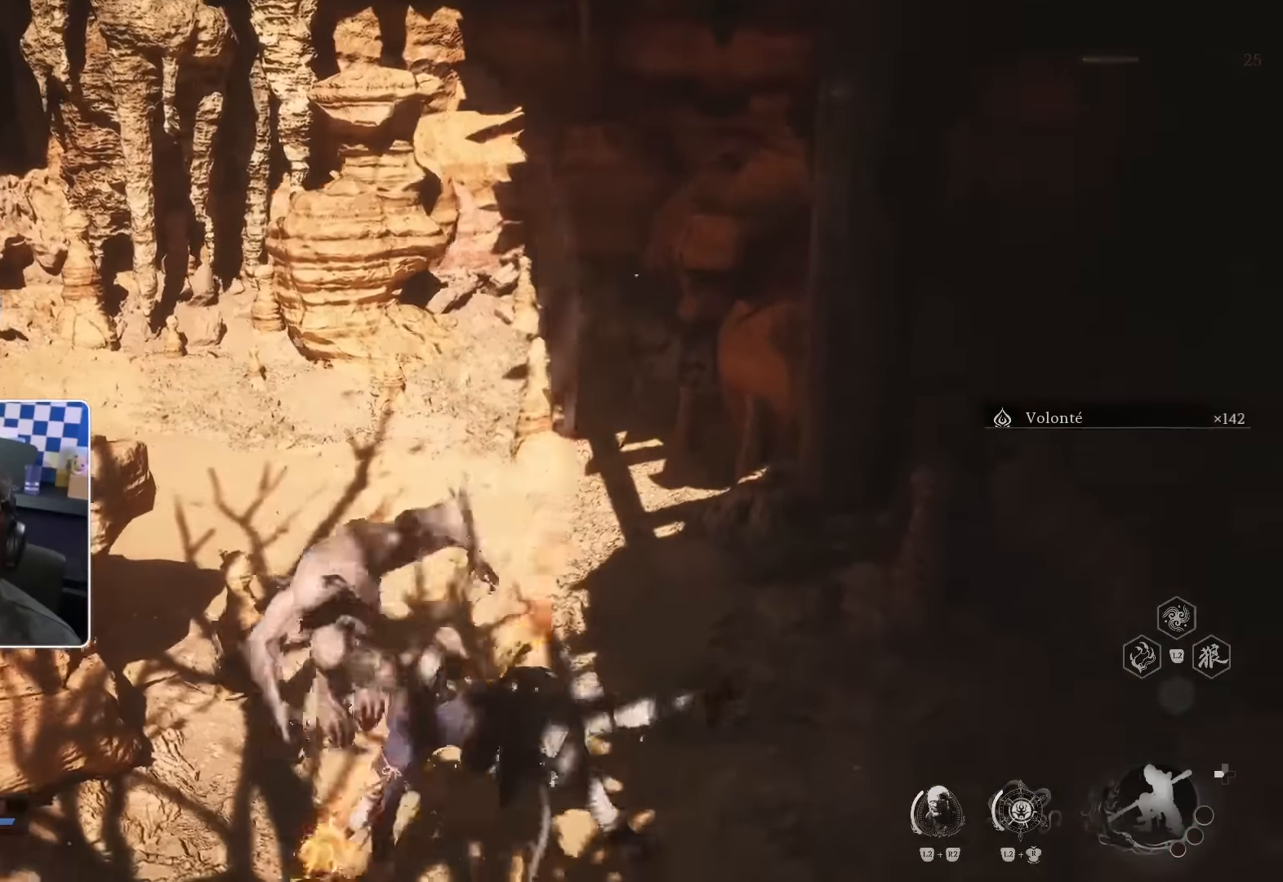
{"buttons": ["CROSS", "SQUARE"], "left_stick": "up-left", "right_stick": "center"}